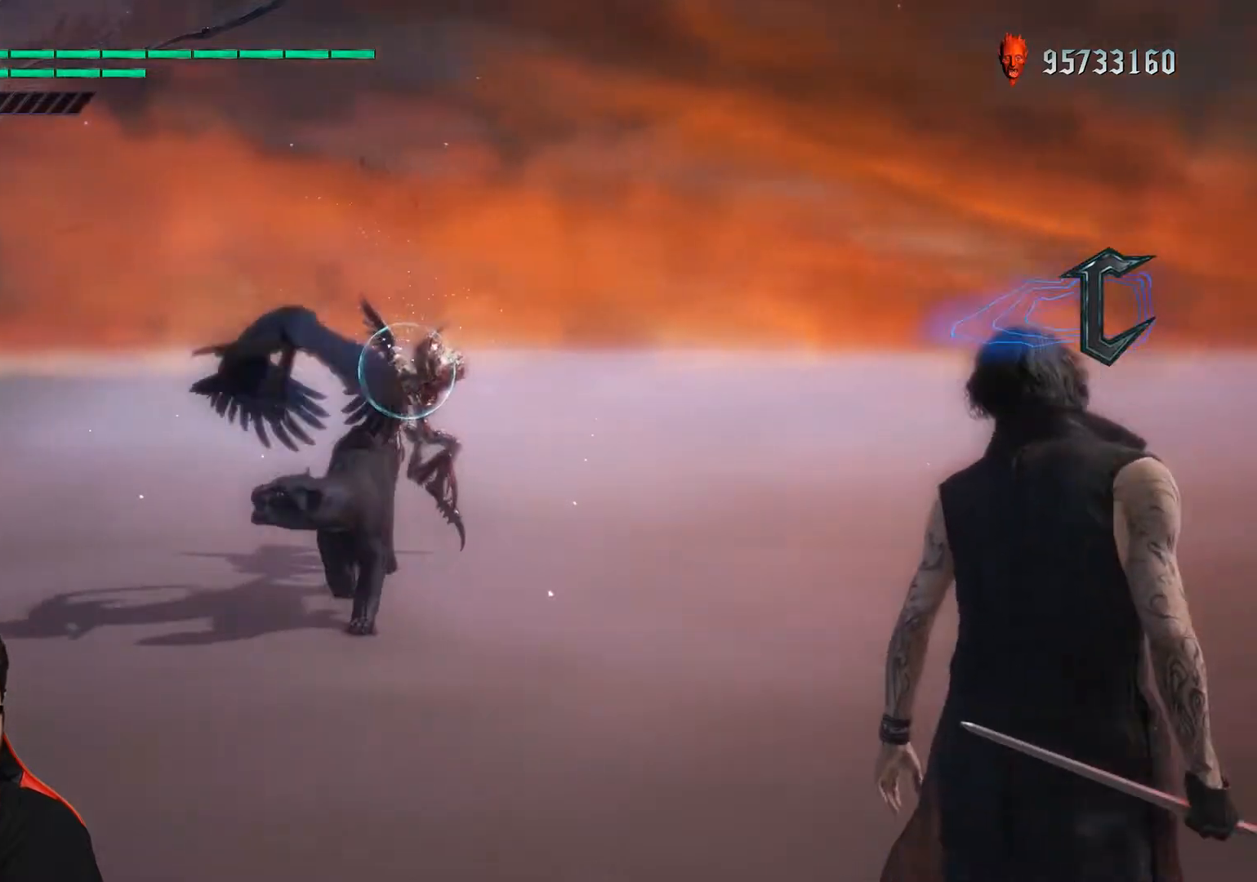
Gameplay with a controller (Xbox layout); each line is a JSON object with the inputs held at the frame after it. "events" lists button and stick changes between this image and that frame as [ms after this image, input, new state], when the widget could be followed in between. Not read: A B L3 R3 START X Y right_stick.
{"buttons": ["R1"], "left_stick": "center", "events": []}
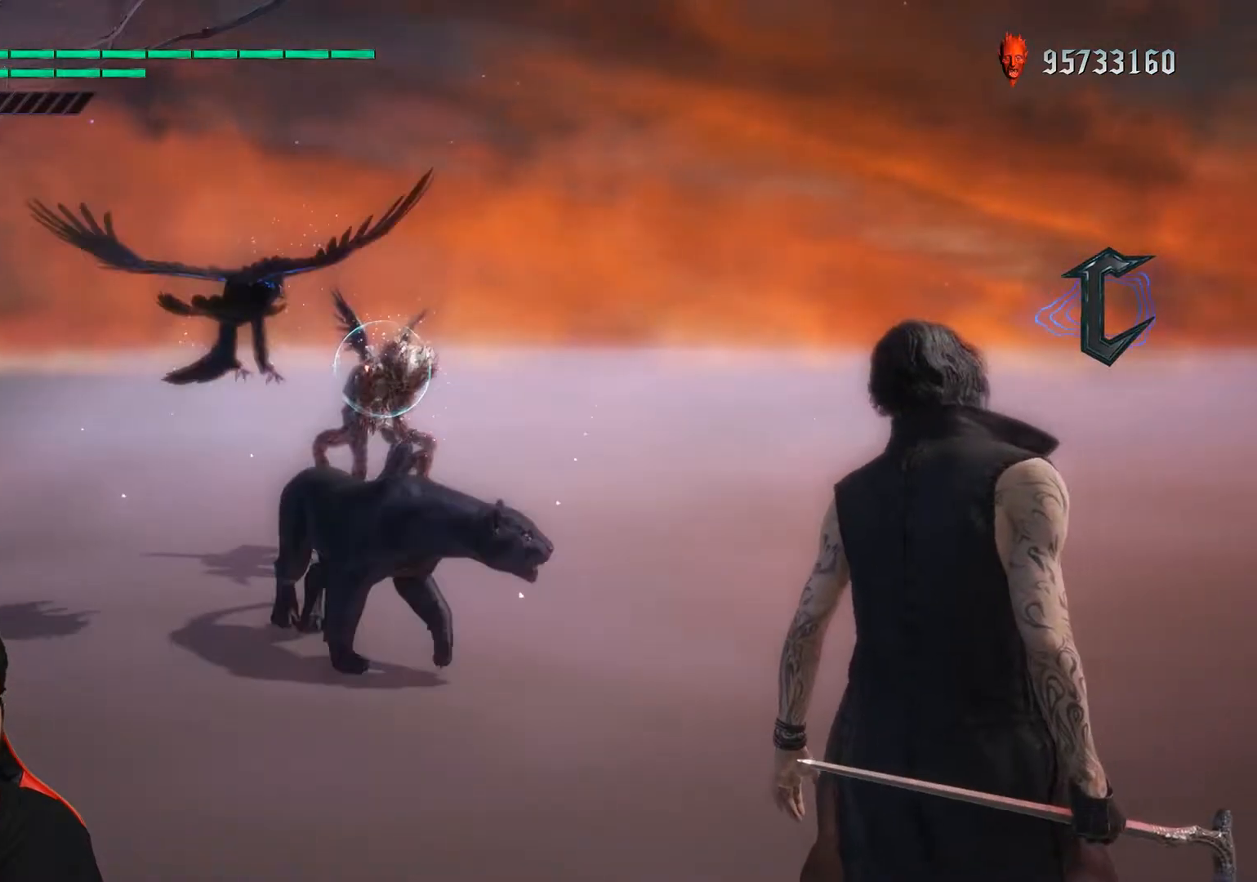
{"buttons": ["R1"], "left_stick": "center", "events": []}
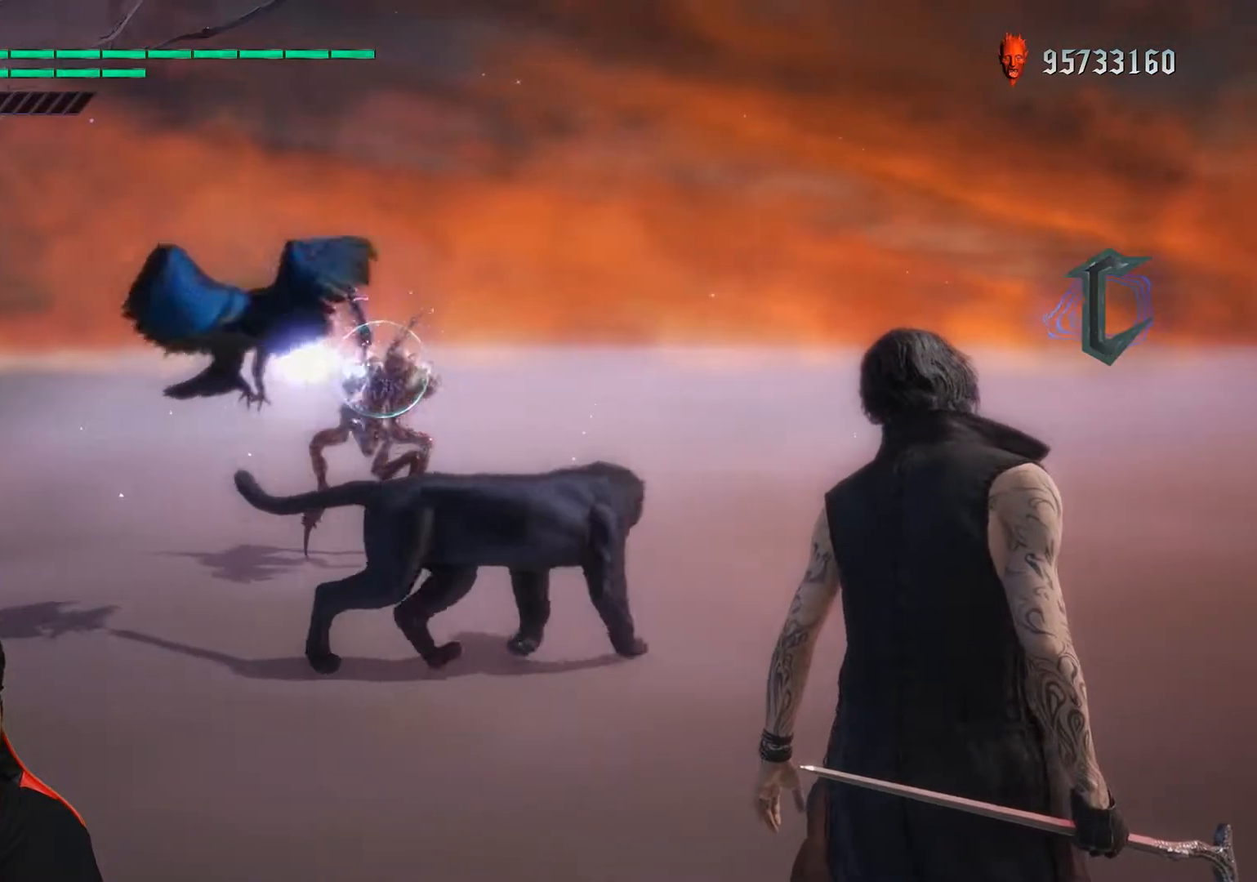
{"buttons": ["R1"], "left_stick": "center", "events": []}
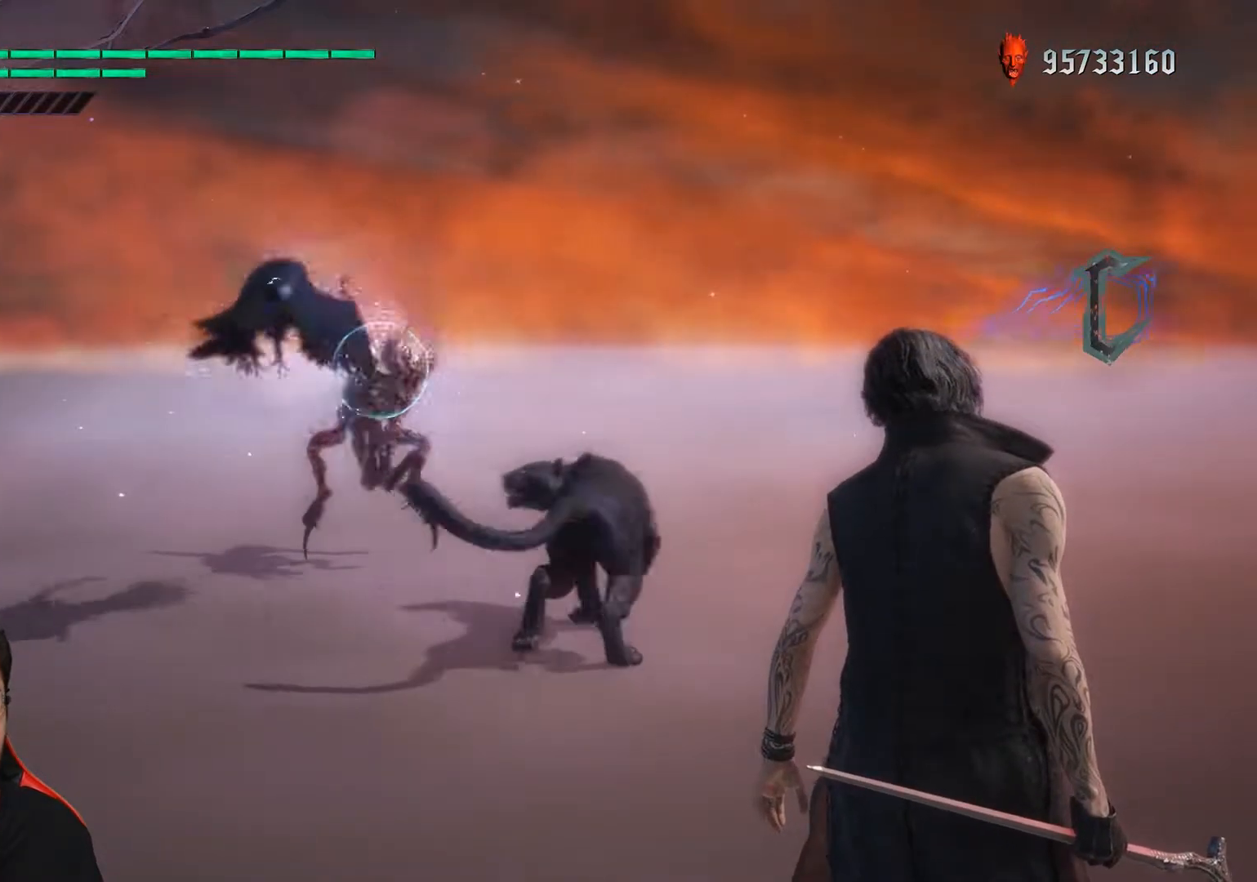
{"buttons": ["R1"], "left_stick": "center", "events": []}
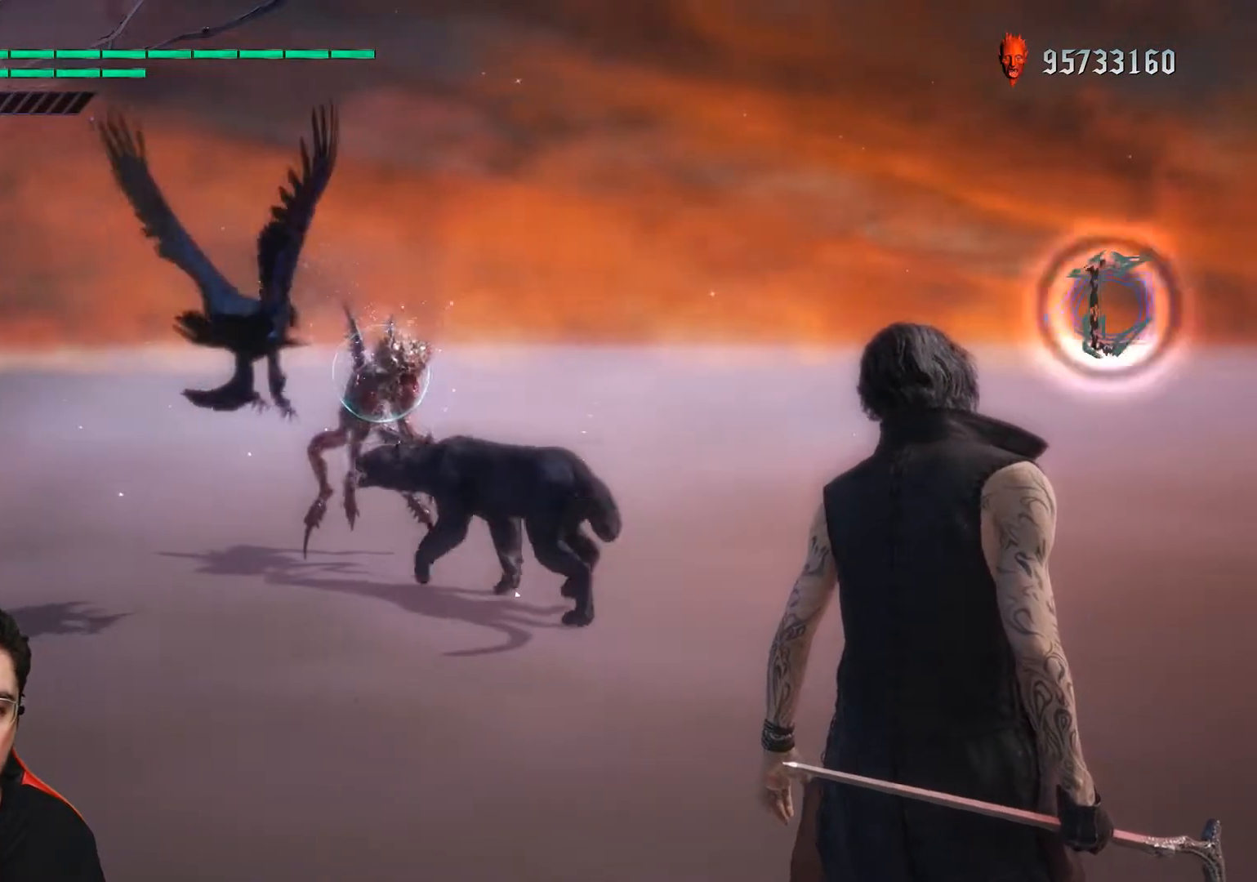
{"buttons": ["R1"], "left_stick": "center", "events": []}
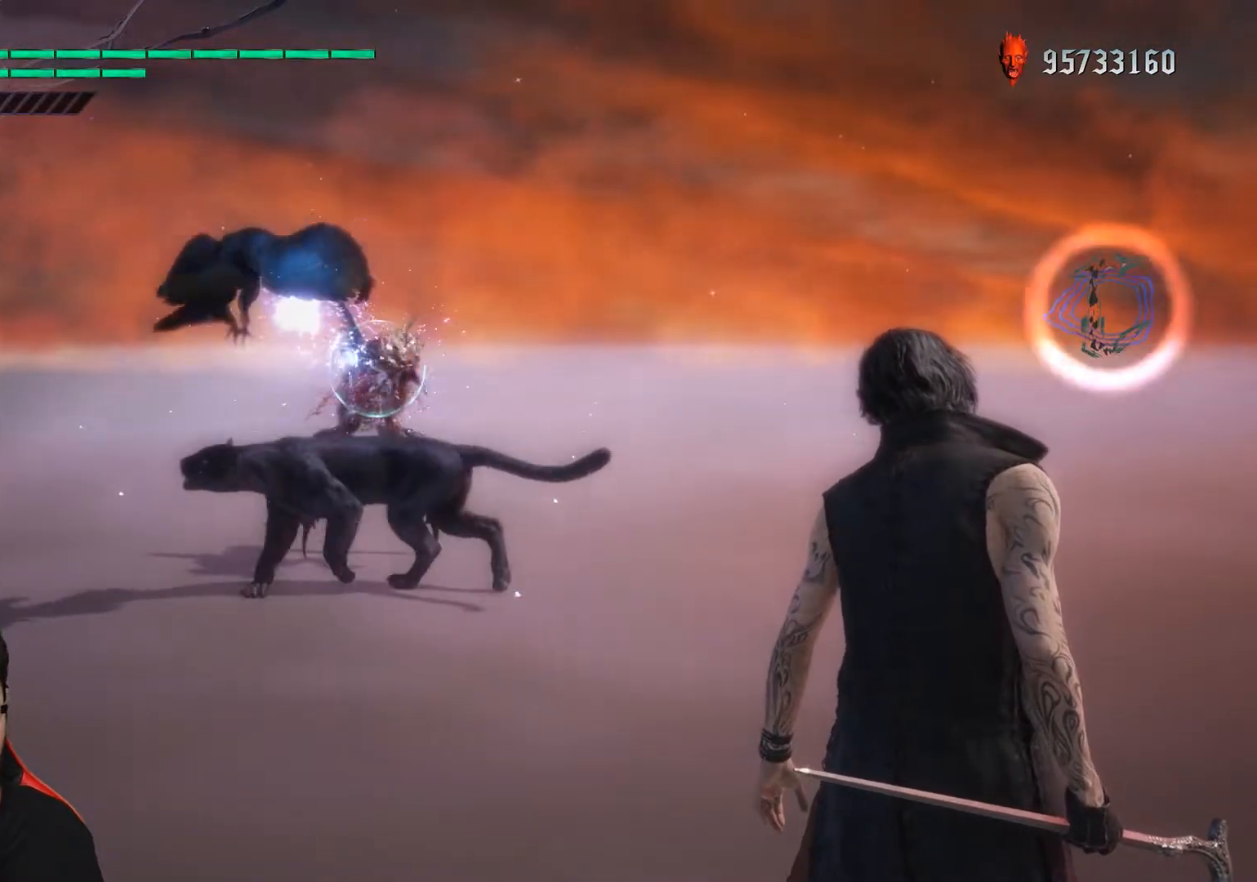
{"buttons": ["R1"], "left_stick": "down-right", "events": [[350, "left_stick", "down-right"]]}
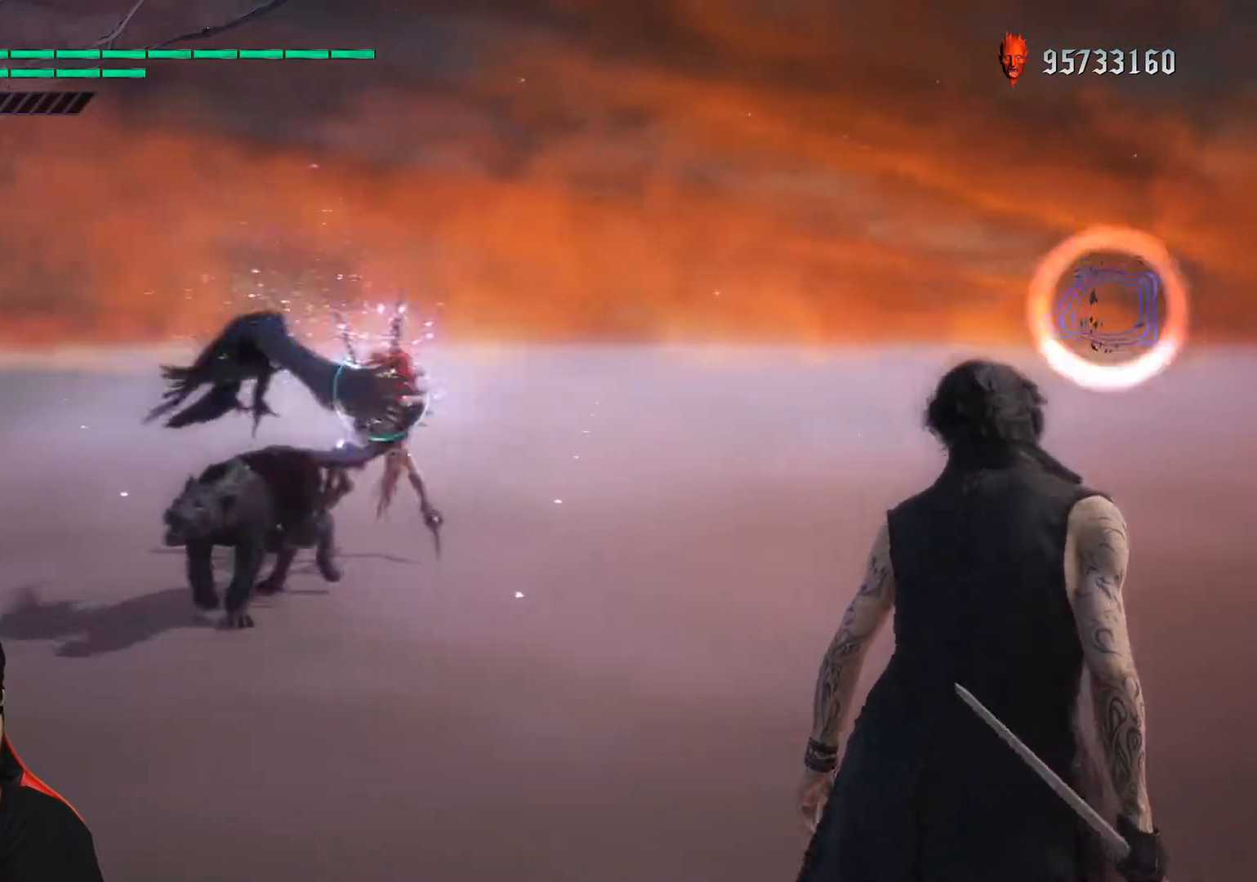
{"buttons": ["R1"], "left_stick": "up", "events": [[17, "left_stick", "up"]]}
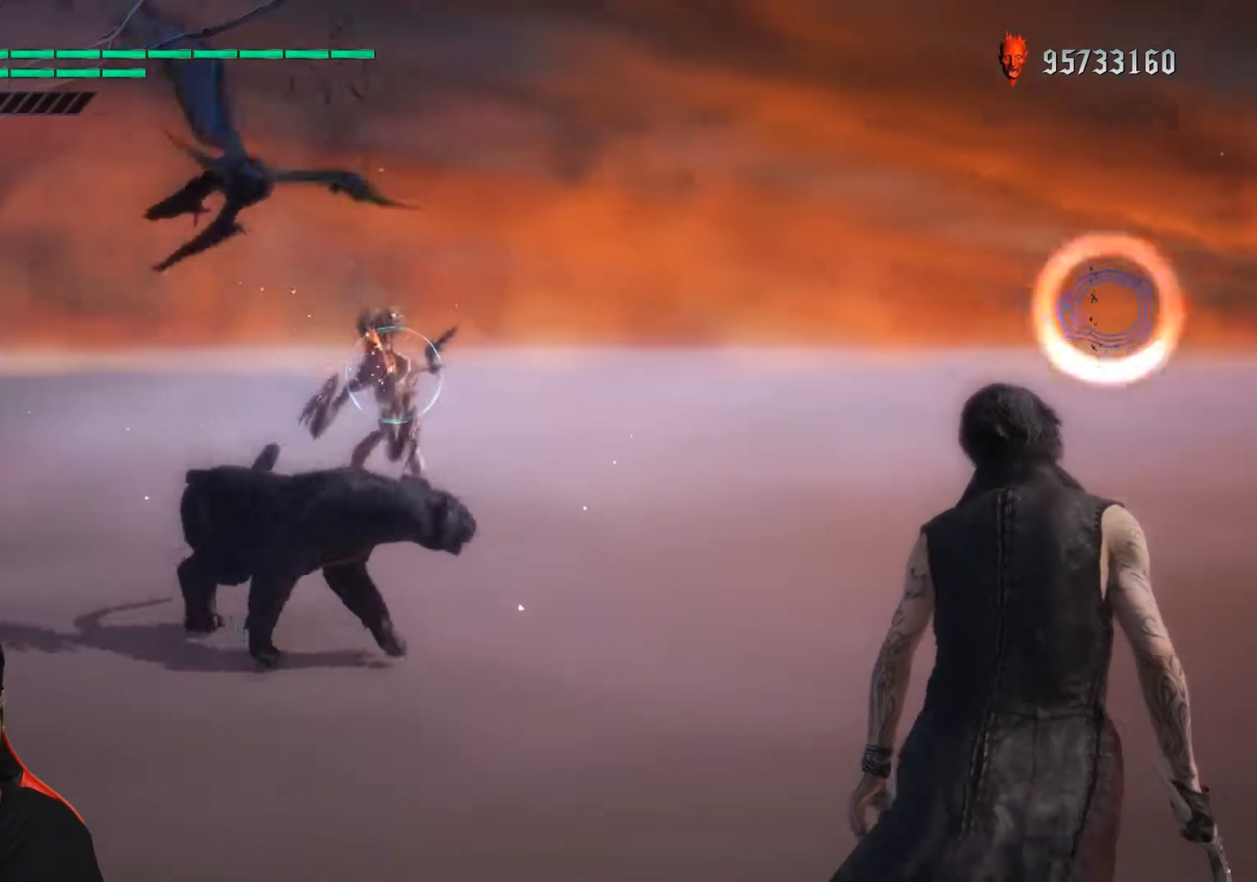
{"buttons": ["R1"], "left_stick": "up", "events": []}
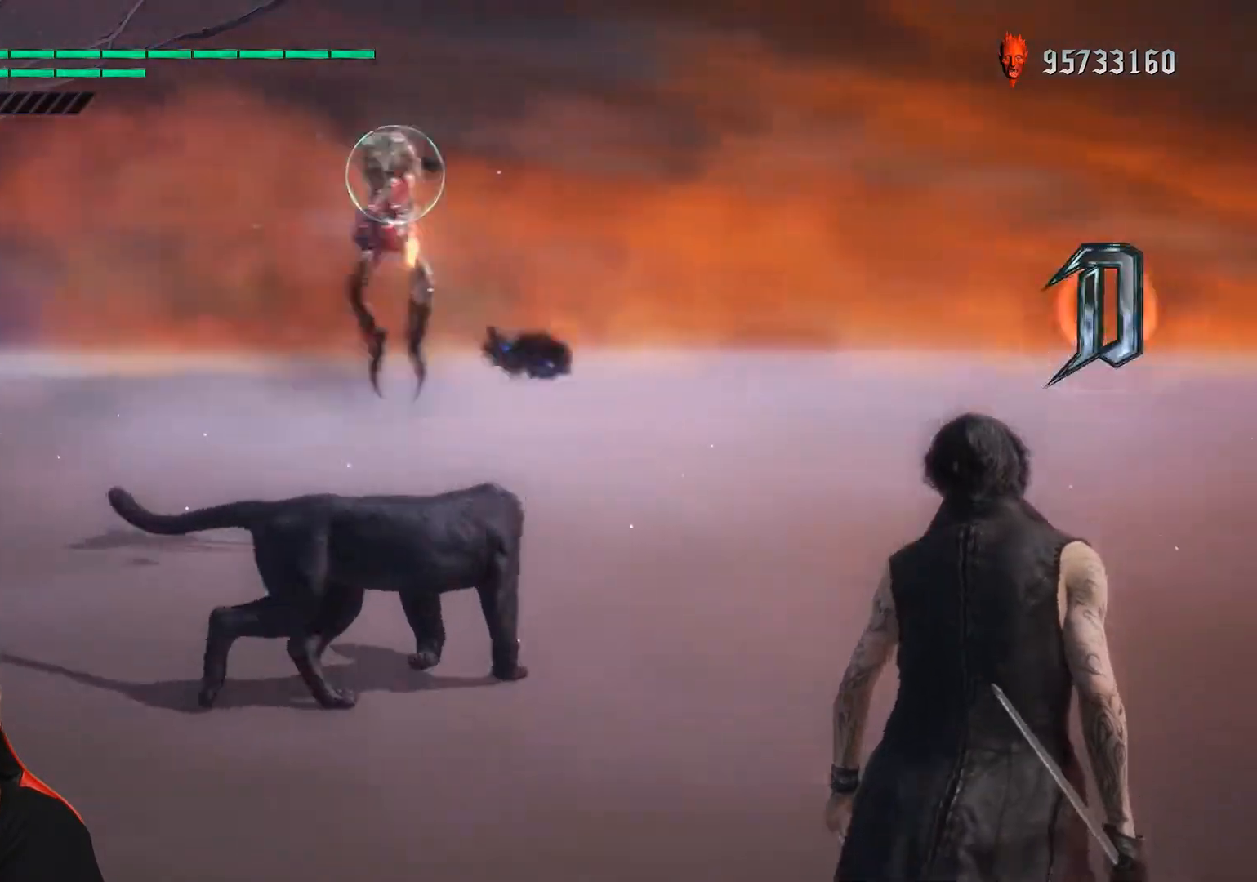
{"buttons": ["R1"], "left_stick": "up", "events": []}
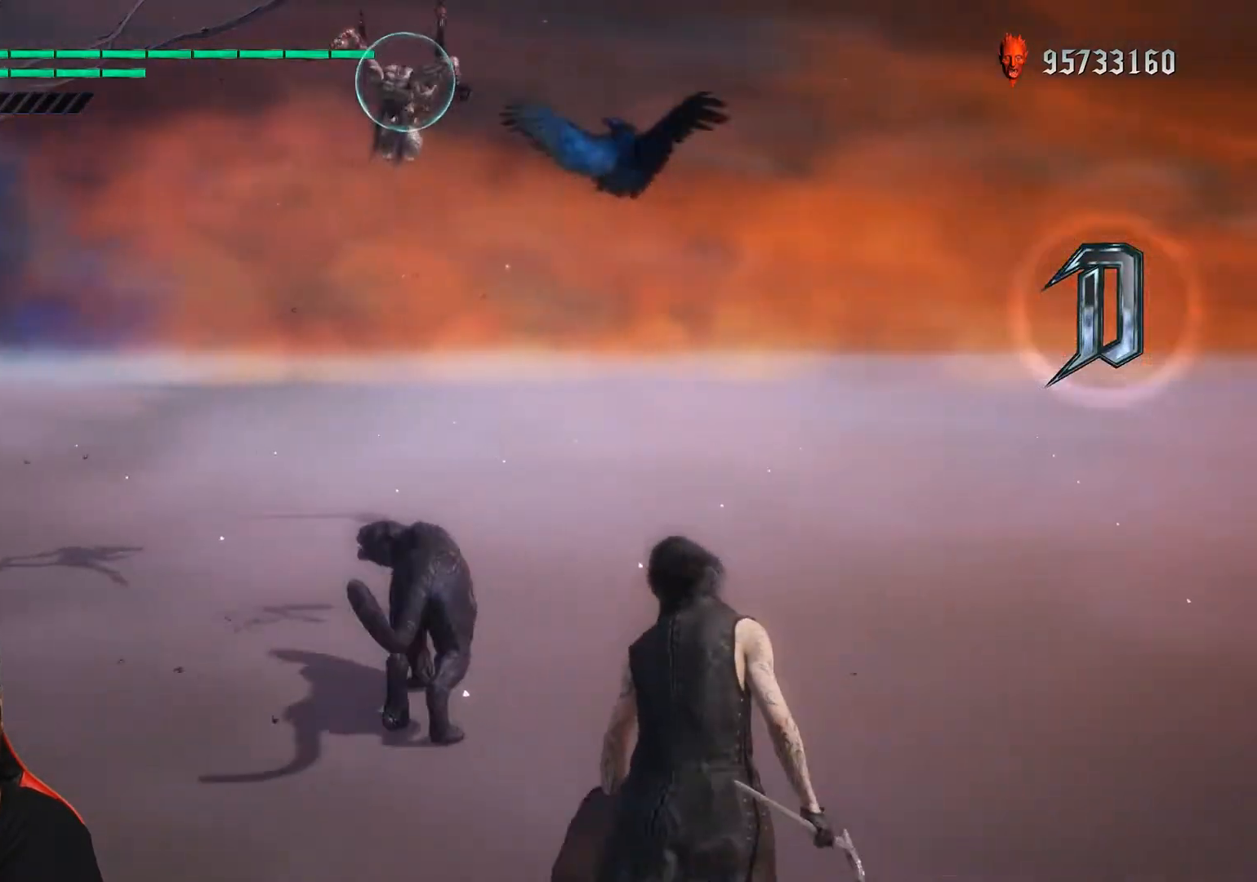
{"buttons": ["R1"], "left_stick": "center", "events": [[33, "left_stick", "center"], [233, "left_stick", "down"], [400, "left_stick", "center"]]}
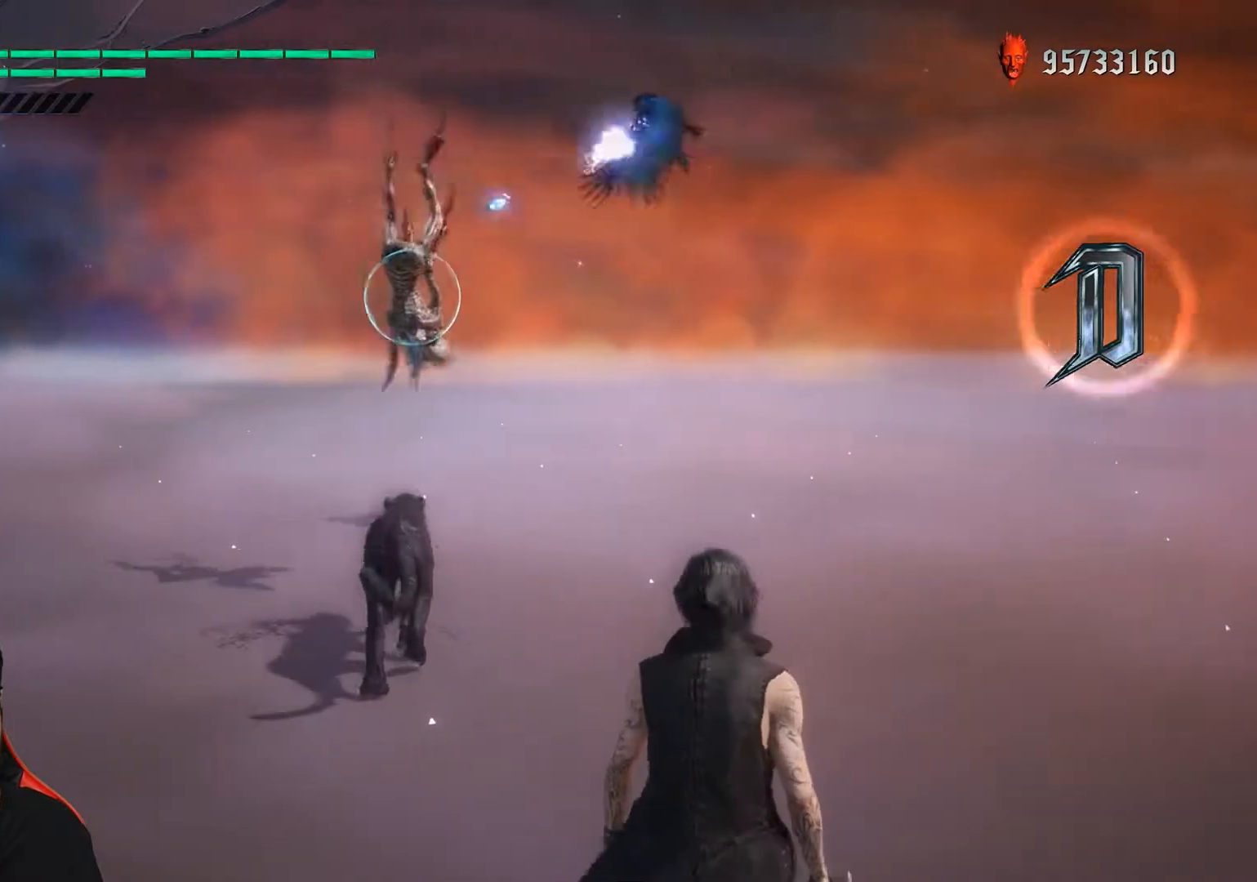
{"buttons": ["R1"], "left_stick": "up", "events": [[350, "left_stick", "up"]]}
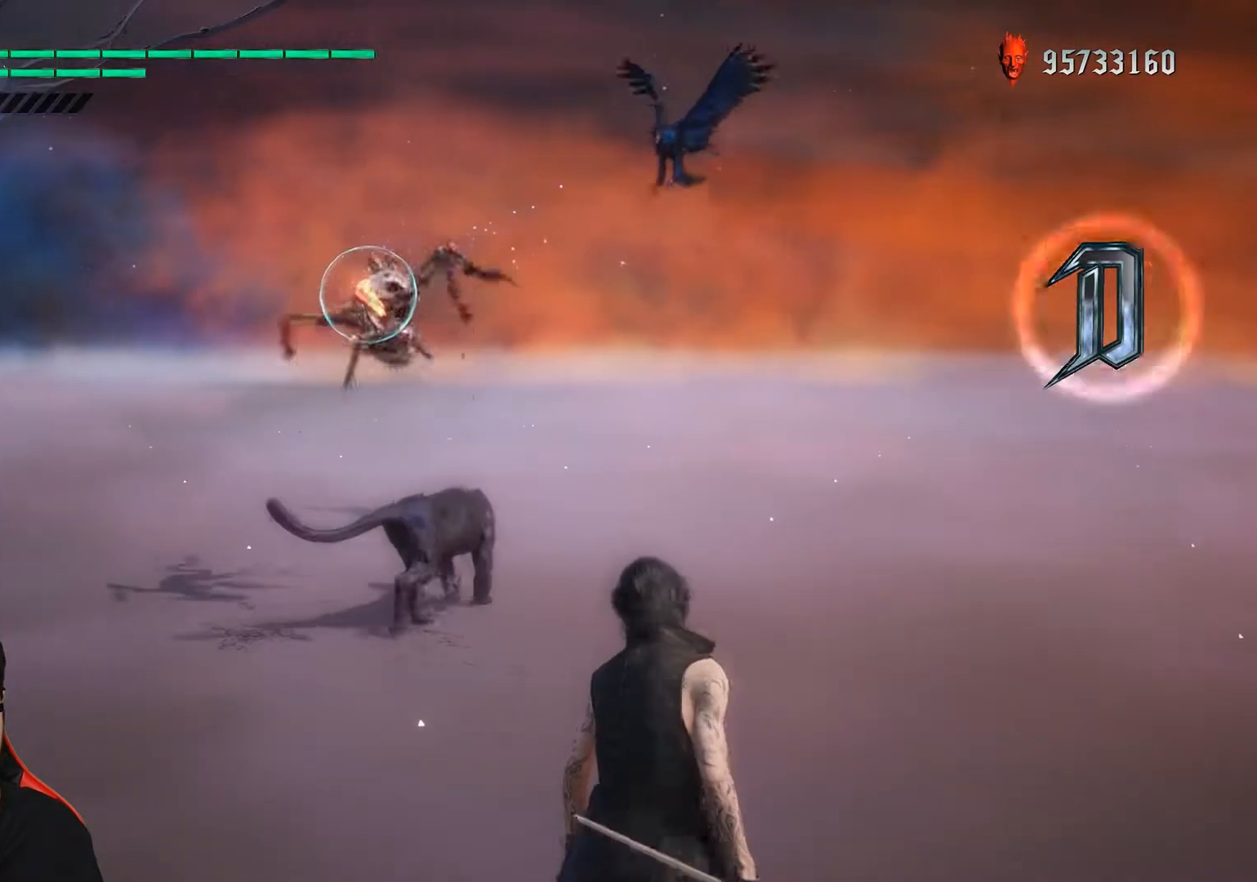
{"buttons": ["R1"], "left_stick": "up", "events": []}
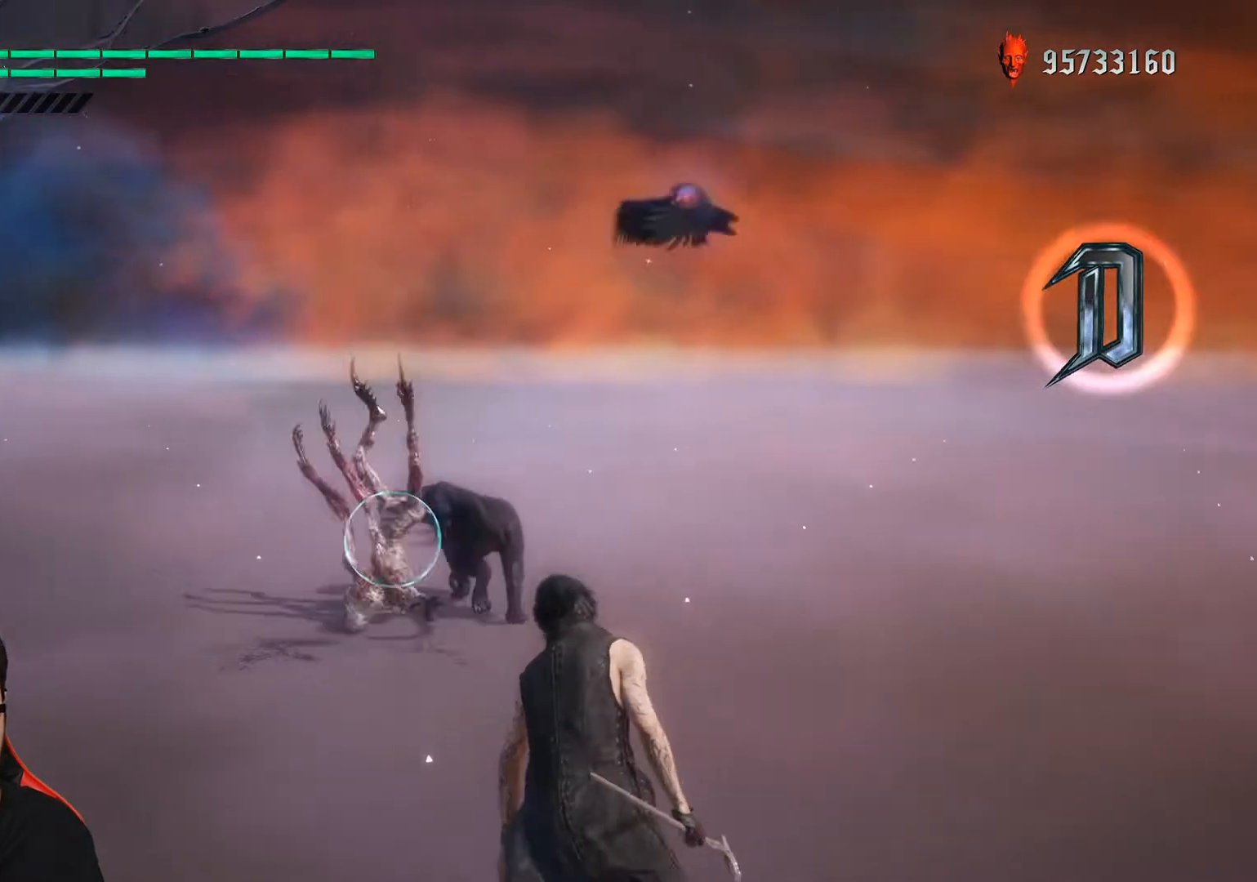
{"buttons": ["R1"], "left_stick": "up", "events": []}
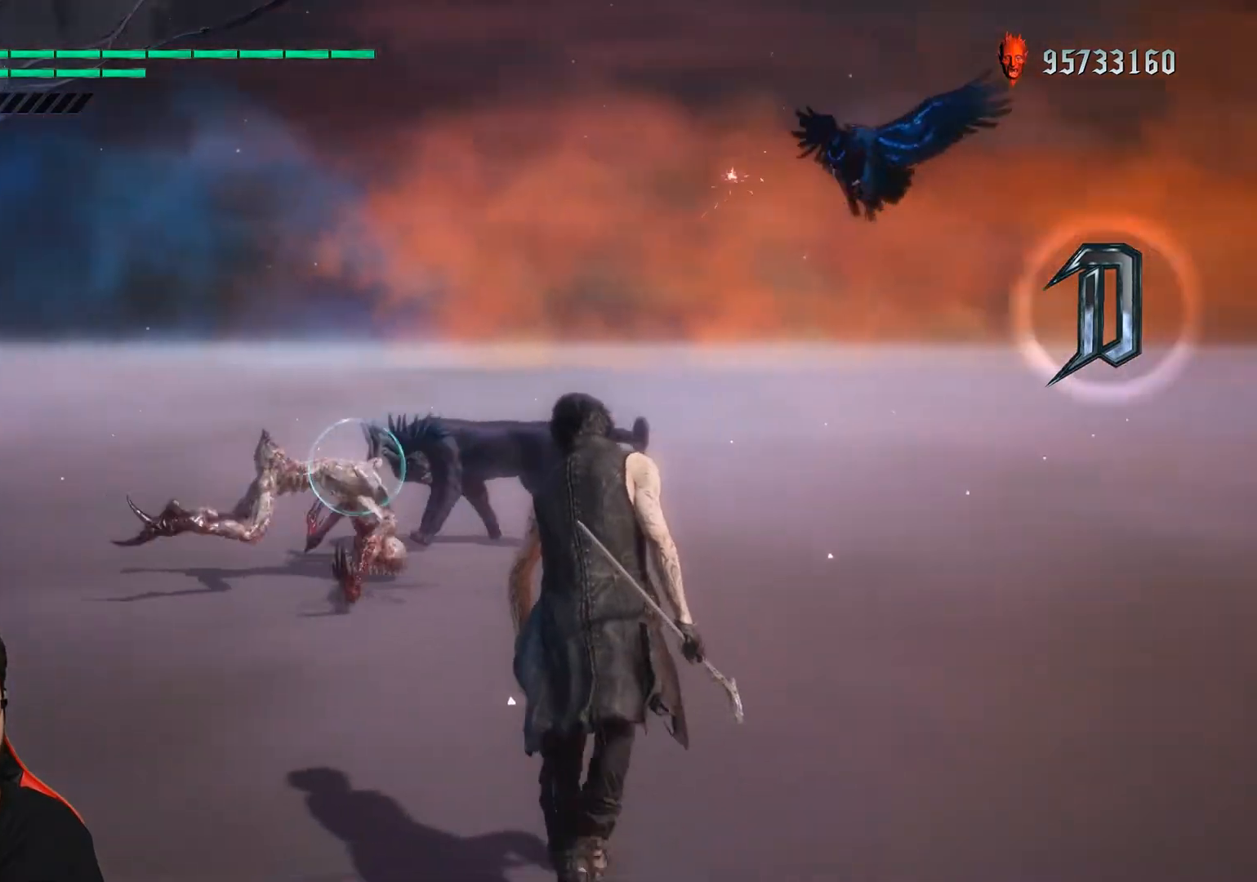
{"buttons": ["R1"], "left_stick": "center", "events": [[467, "left_stick", "center"]]}
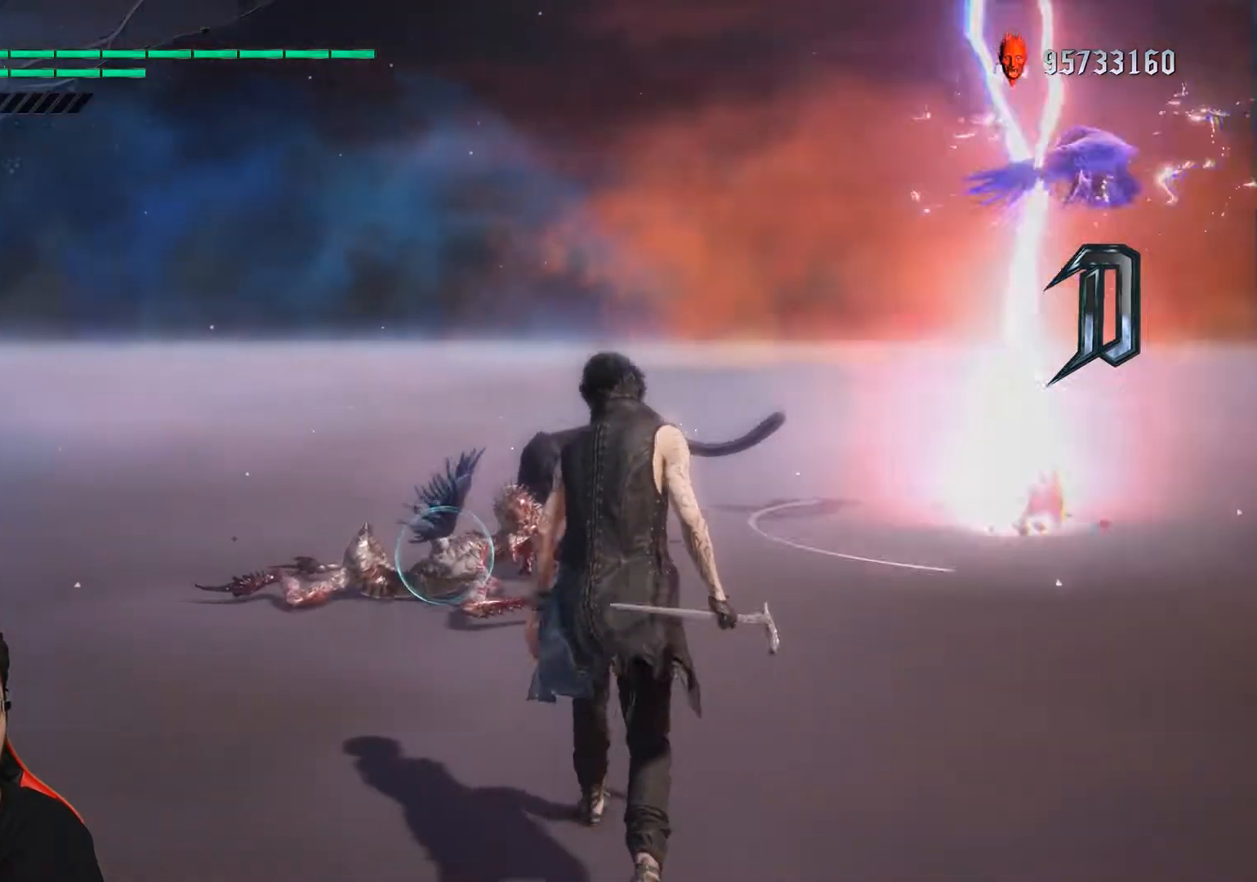
{"buttons": ["R1"], "left_stick": "center", "events": []}
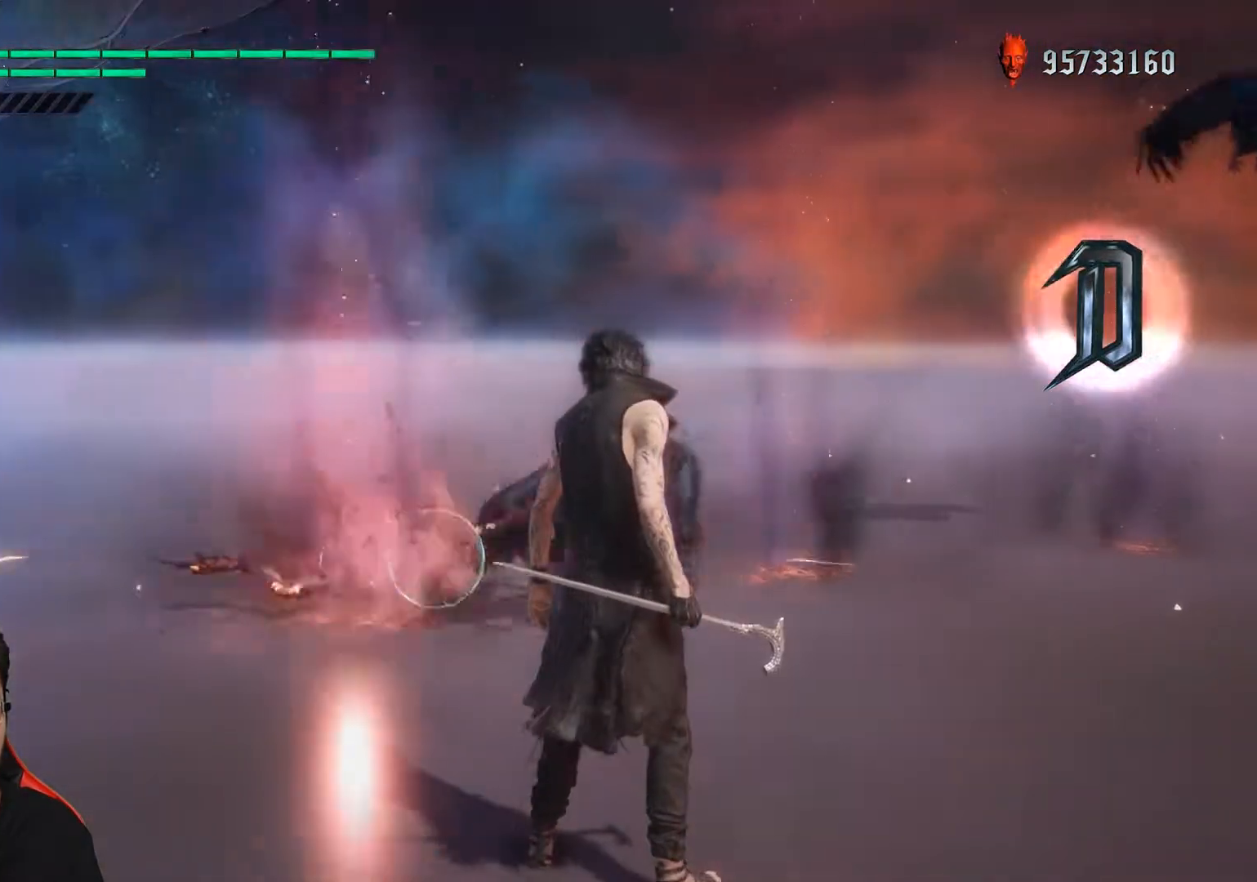
{"buttons": ["R1"], "left_stick": "down", "events": [[350, "left_stick", "down"]]}
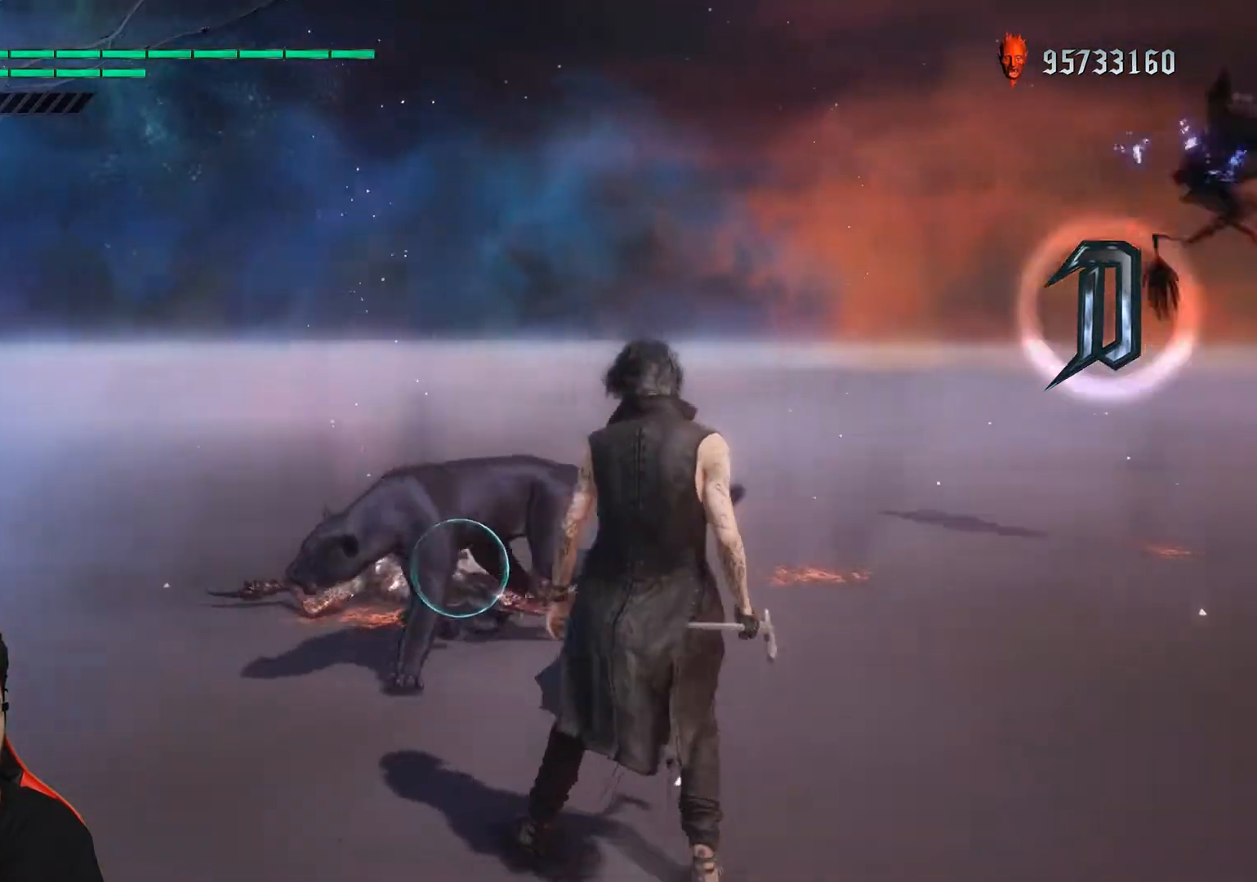
{"buttons": ["R1"], "left_stick": "down", "events": []}
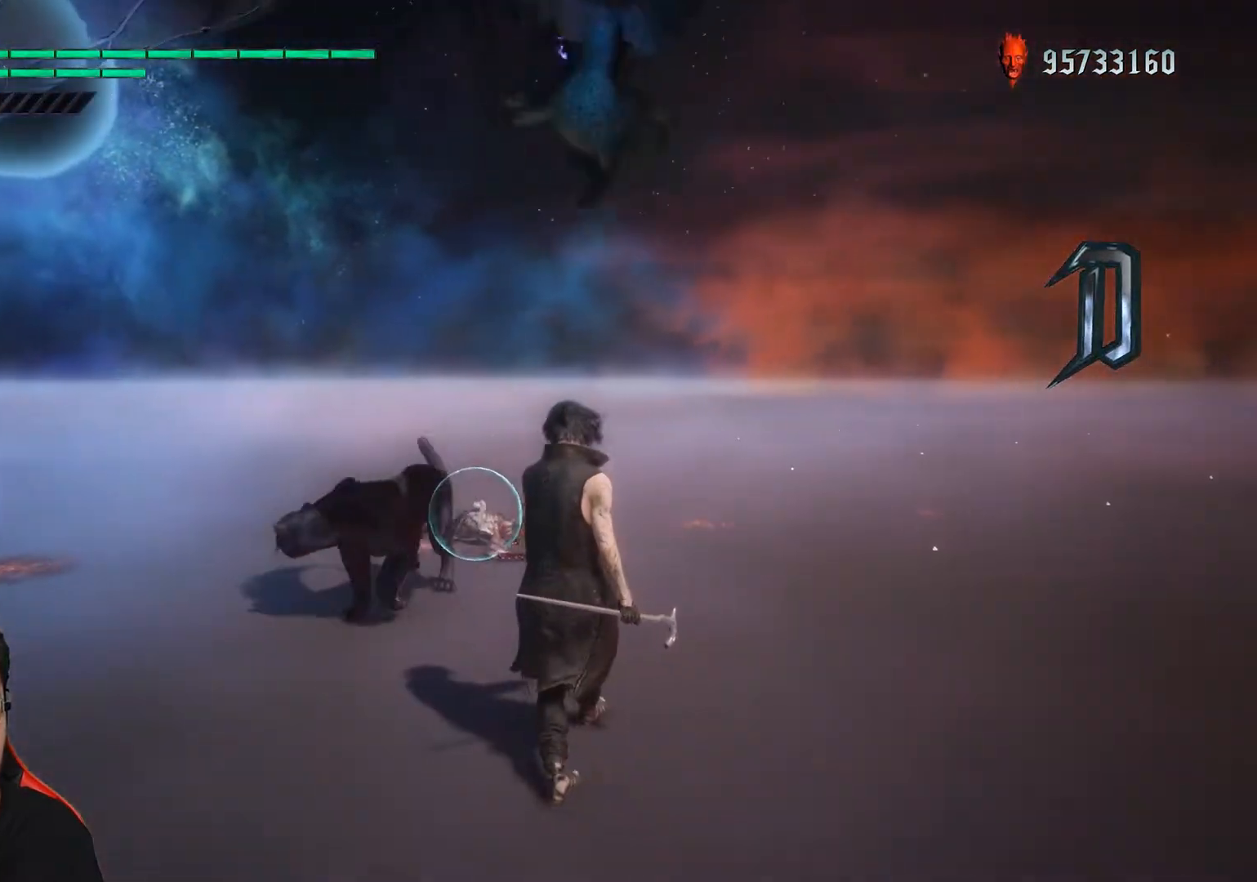
{"buttons": ["R1"], "left_stick": "down", "events": []}
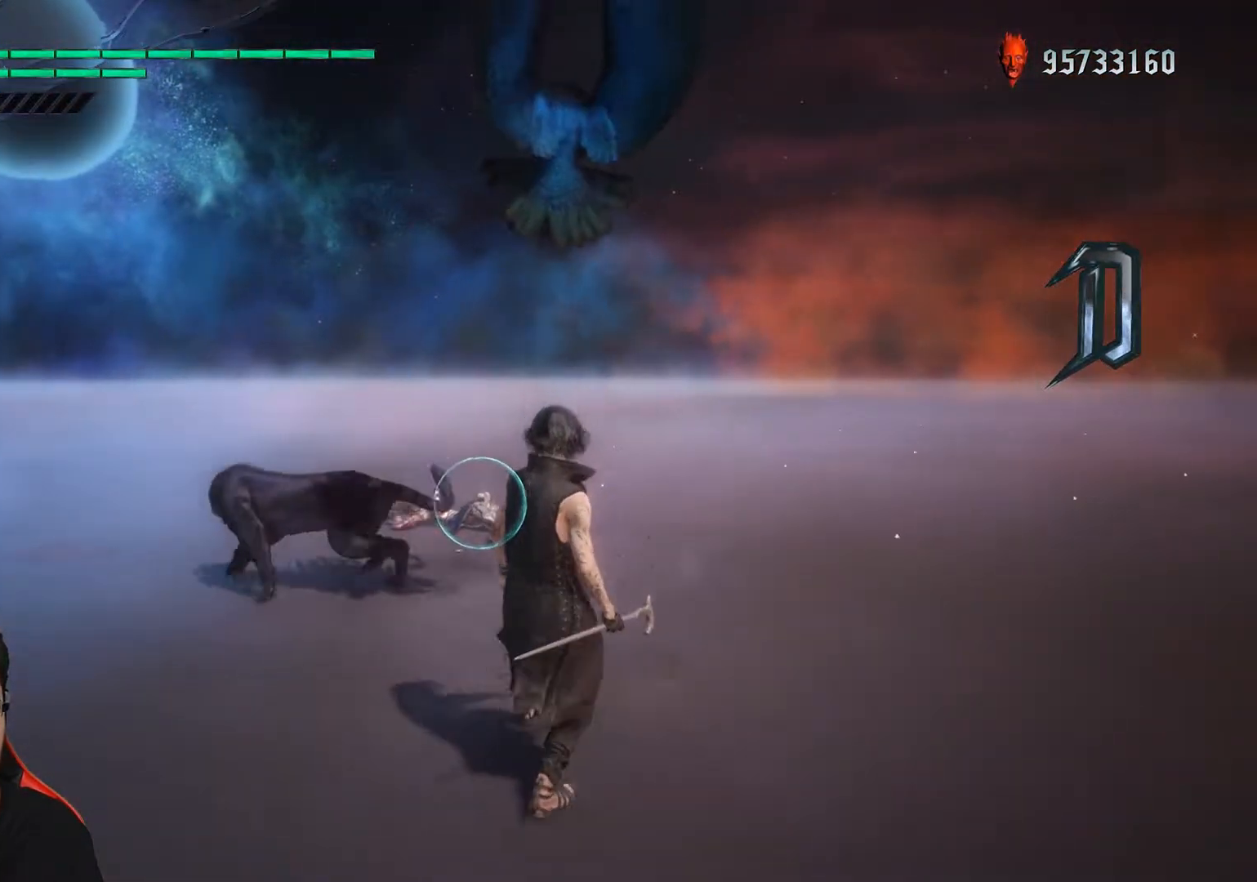
{"buttons": ["R1"], "left_stick": "center", "events": [[350, "left_stick", "center"]]}
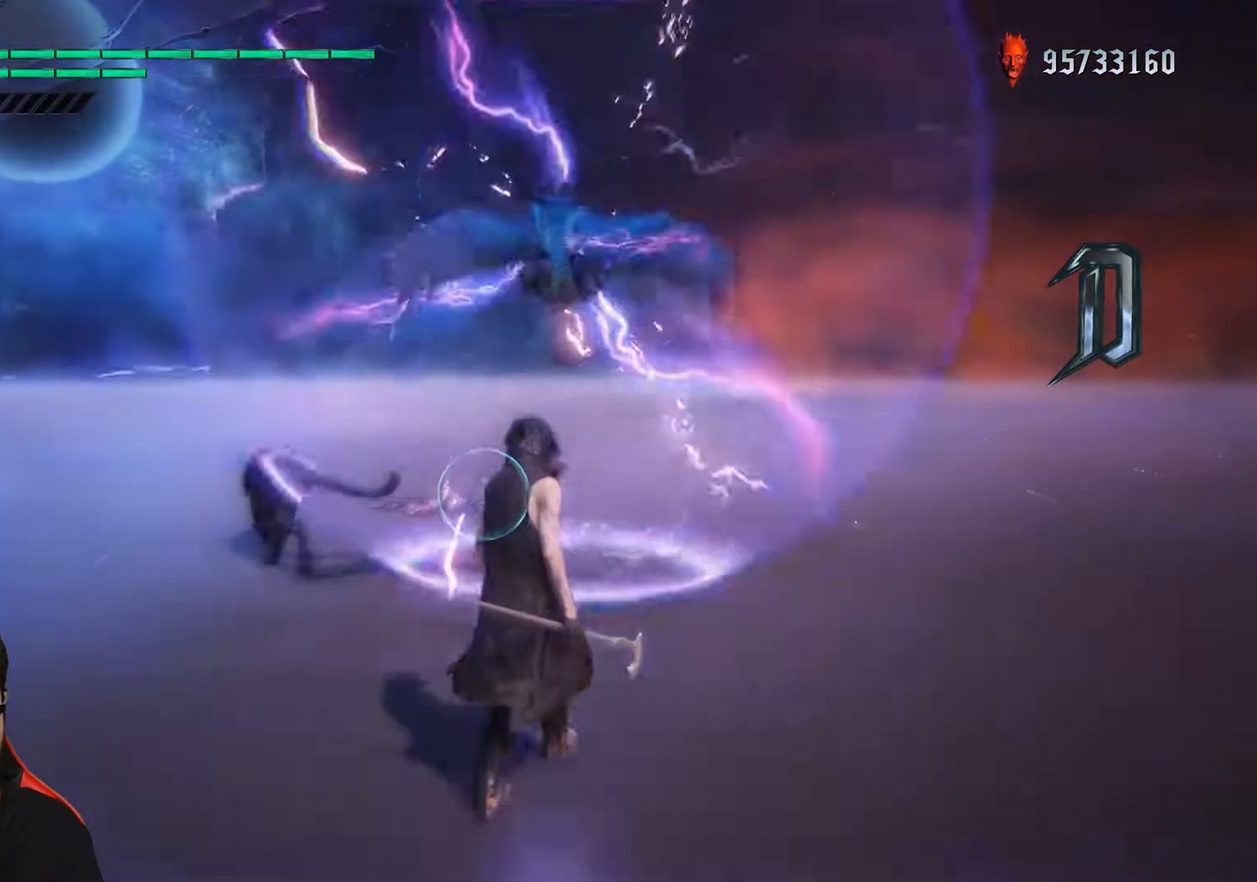
{"buttons": ["R1"], "left_stick": "up", "events": [[417, "left_stick", "up"]]}
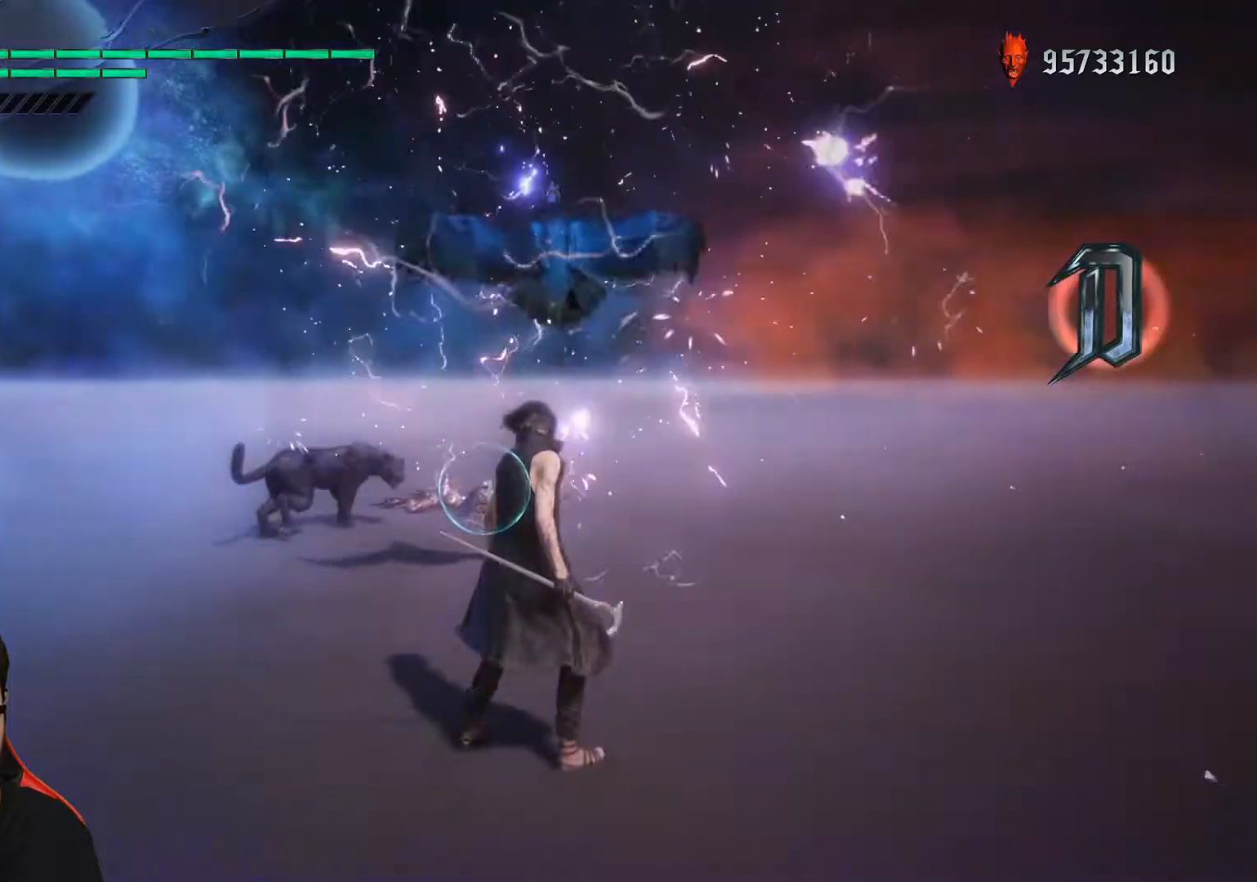
{"buttons": ["R1"], "left_stick": "up", "events": []}
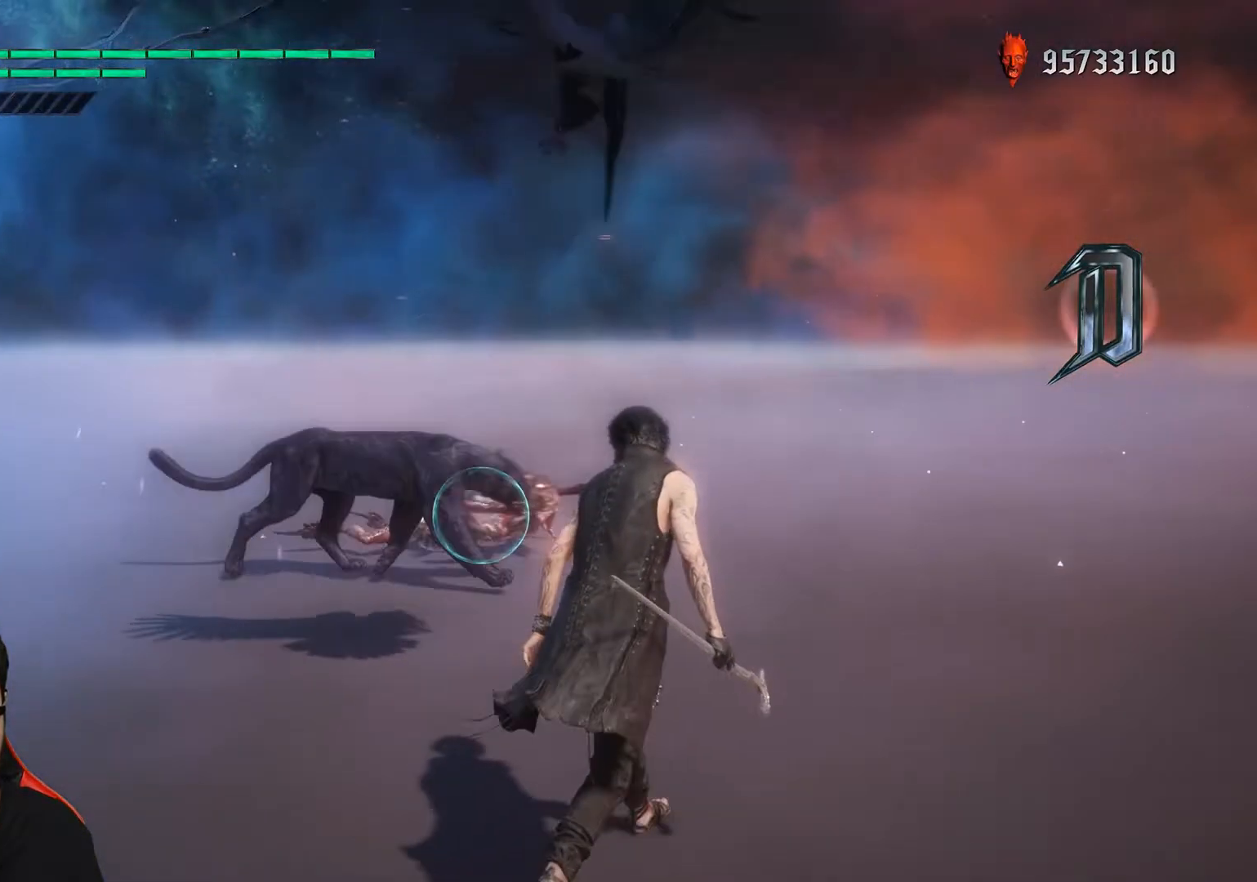
{"buttons": ["R1"], "left_stick": "down-right", "events": [[300, "left_stick", "down-right"]]}
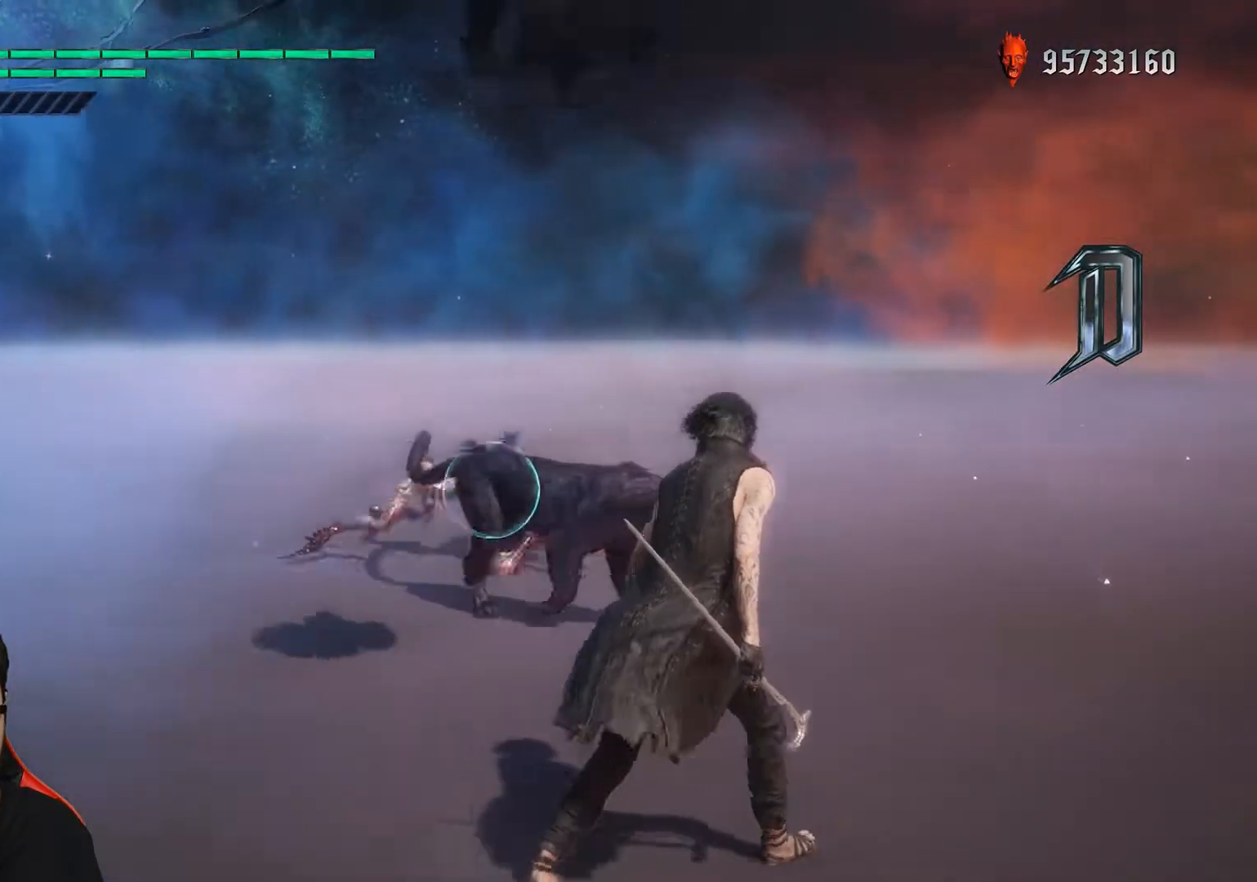
{"buttons": ["R1"], "left_stick": "up", "events": [[100, "left_stick", "up"], [217, "left_stick", "center"], [433, "left_stick", "up"]]}
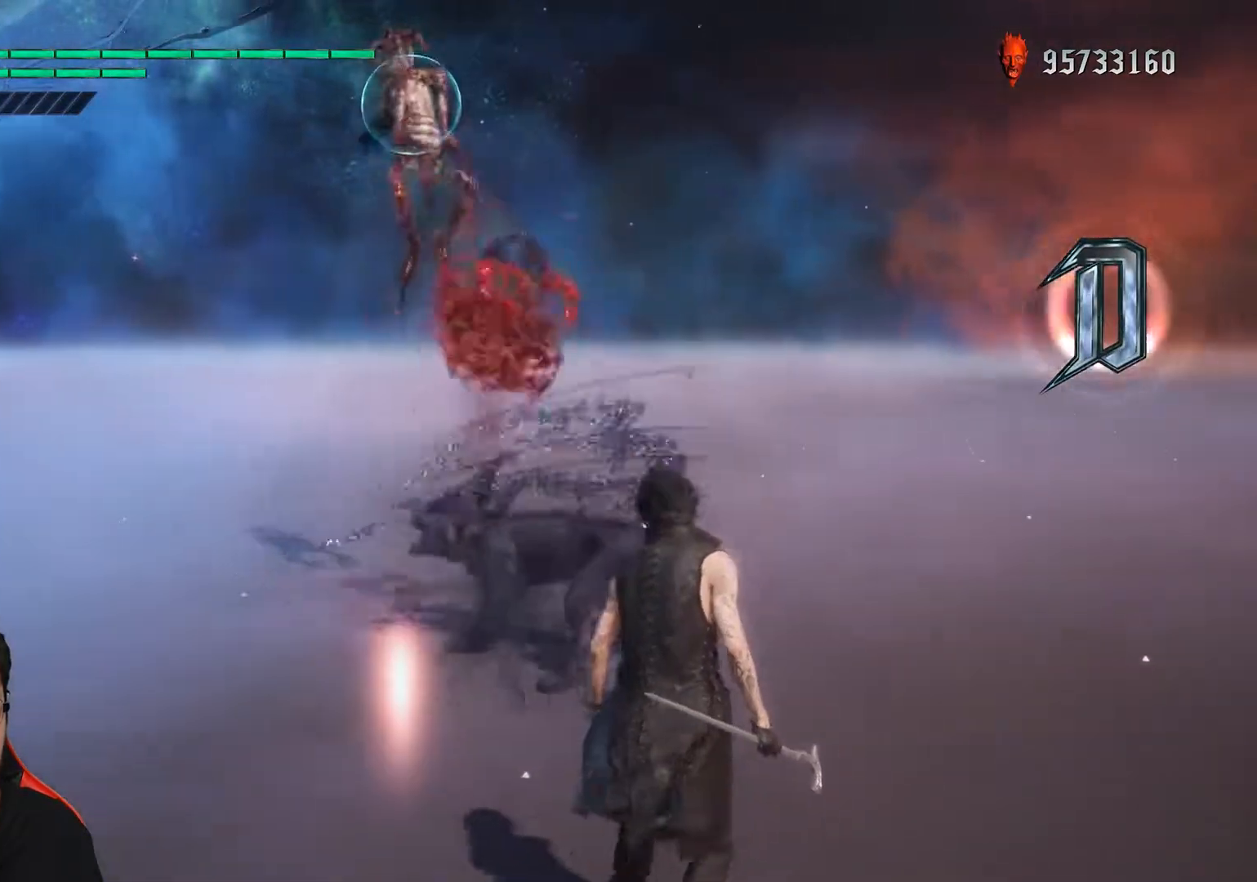
{"buttons": ["R1"], "left_stick": "center", "events": [[467, "left_stick", "center"]]}